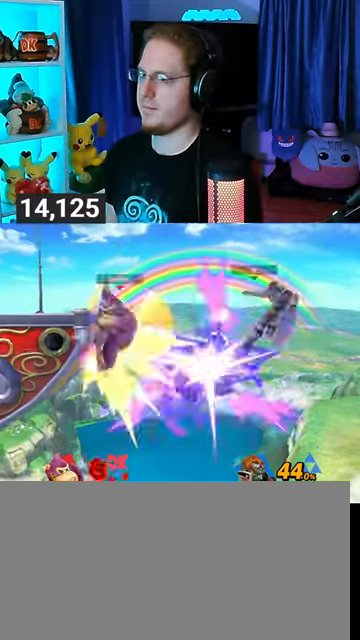
Gameplay with a controller (Nintendo layout); each line is a JSON object with the inputs held at the frame after it. "events" lists button and stick changes between this image and that frame as [ms after this image, input, new state], when the widget could be followed in between. Not read: L3 R3.
{"buttons": [], "left_stick": "left", "right_stick": "center", "events": [[200, "B", "down"], [233, "B", "up"], [333, "left_stick", "left"]]}
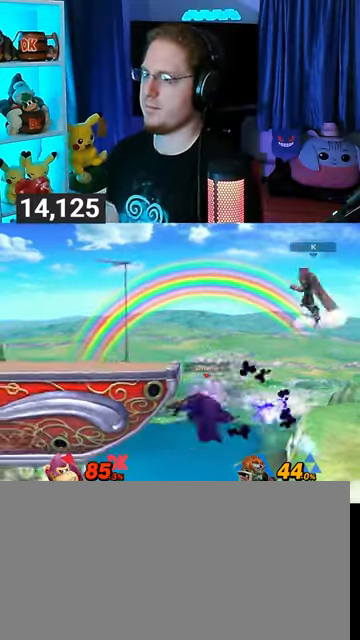
{"buttons": [], "left_stick": "right", "right_stick": "center", "events": [[133, "left_stick", "center"], [467, "left_stick", "right"]]}
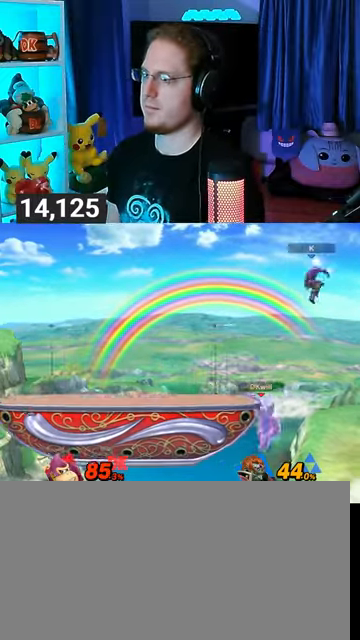
{"buttons": [], "left_stick": "left", "right_stick": "center", "events": [[33, "L1", "down"], [33, "left_stick", "left"], [167, "L1", "up"], [233, "right_stick", "right"], [333, "right_stick", "center"]]}
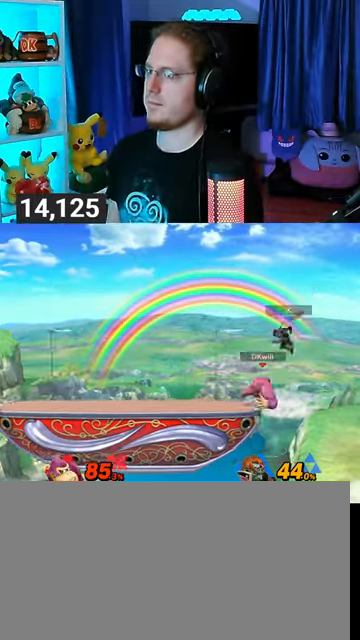
{"buttons": [], "left_stick": "center", "right_stick": "center", "events": [[33, "Y", "down"], [200, "left_stick", "up-left"], [233, "Y", "up"], [333, "left_stick", "down-left"], [400, "left_stick", "center"]]}
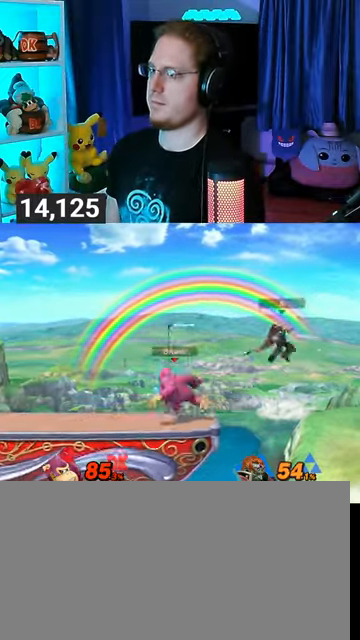
{"buttons": [], "left_stick": "right", "right_stick": "center", "events": [[200, "left_stick", "right"]]}
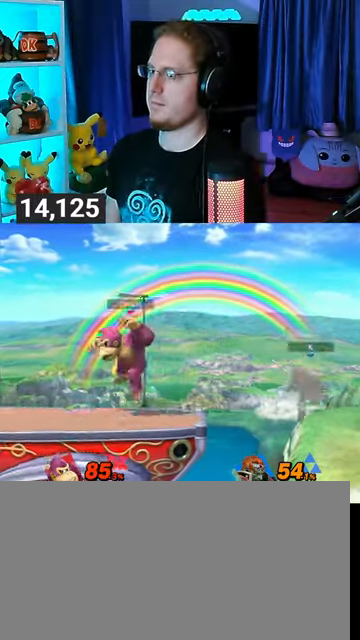
{"buttons": [], "left_stick": "left", "right_stick": "center", "events": [[133, "left_stick", "center"], [200, "A", "down"], [233, "A", "up"], [267, "left_stick", "left"]]}
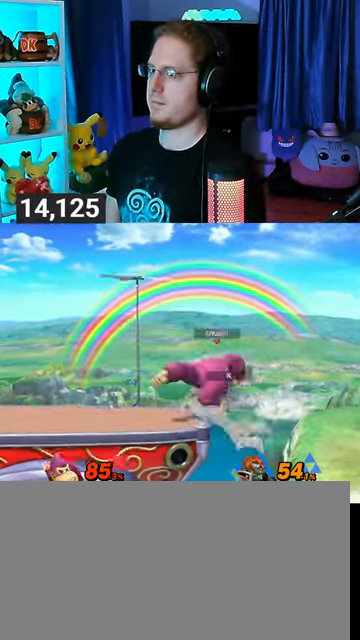
{"buttons": [], "left_stick": "up-left", "right_stick": "center", "events": [[100, "left_stick", "center"], [167, "left_stick", "left"], [333, "Y", "down"], [333, "left_stick", "up-left"], [400, "Y", "up"]]}
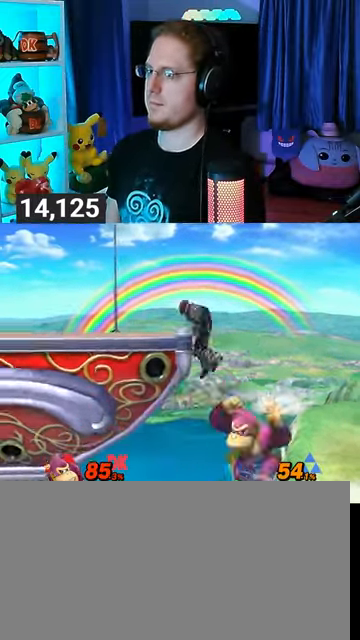
{"buttons": ["Y"], "left_stick": "down-left", "right_stick": "center", "events": [[100, "B", "down"], [200, "B", "up"], [200, "left_stick", "down-left"], [467, "Y", "down"]]}
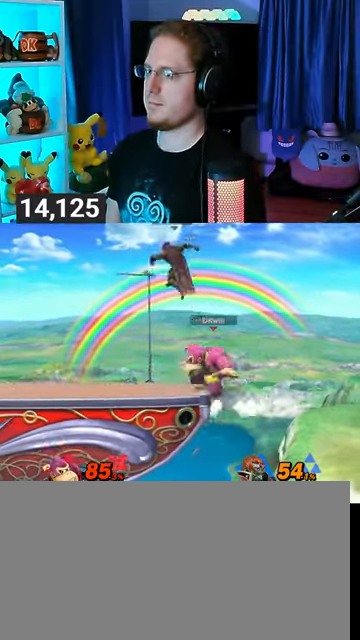
{"buttons": ["Y"], "left_stick": "right", "right_stick": "center", "events": [[467, "left_stick", "right"]]}
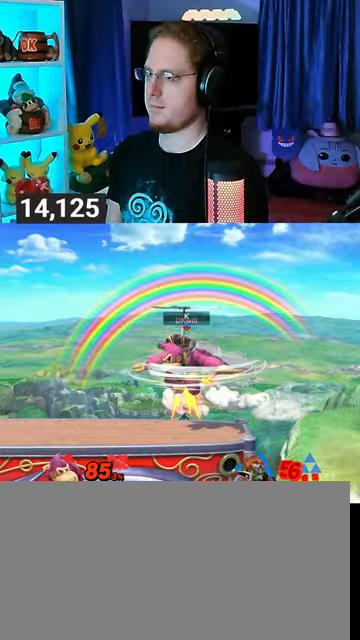
{"buttons": [], "left_stick": "right", "right_stick": "center", "events": [[67, "Y", "up"], [133, "Y", "down"], [233, "Y", "up"], [300, "Y", "down"], [333, "Y", "up"], [433, "Y", "down"], [500, "Y", "up"]]}
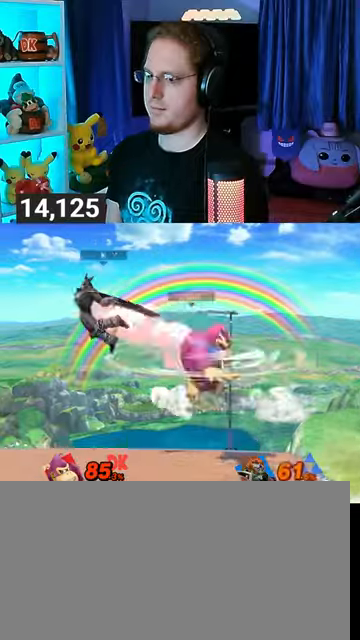
{"buttons": ["Y"], "left_stick": "center", "right_stick": "center", "events": [[67, "Y", "down"], [167, "Y", "up"], [233, "Y", "down"], [267, "left_stick", "down"], [333, "Y", "up"], [367, "Y", "down"], [400, "left_stick", "center"]]}
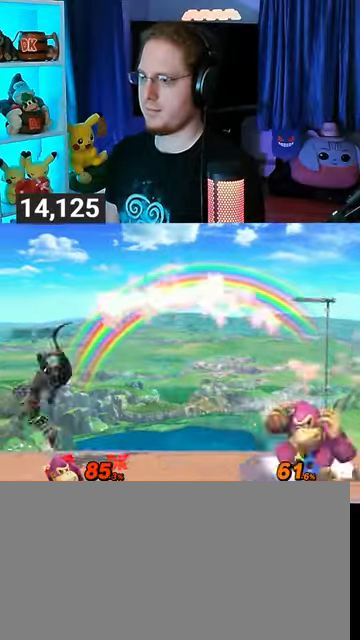
{"buttons": ["R1"], "left_stick": "center", "right_stick": "center", "events": [[67, "Y", "up"], [367, "B", "down"], [433, "B", "up"], [500, "R1", "down"]]}
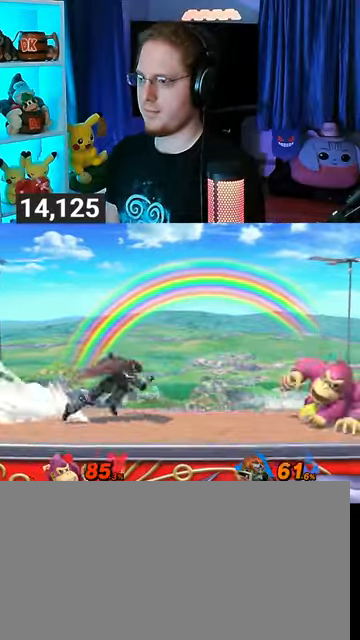
{"buttons": [], "left_stick": "center", "right_stick": "center", "events": [[67, "R1", "up"], [233, "left_stick", "right"], [467, "left_stick", "center"]]}
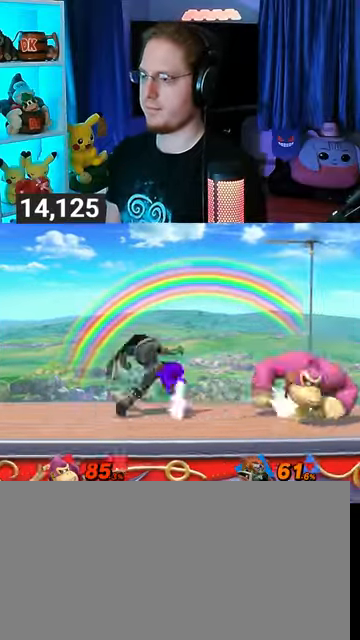
{"buttons": [], "left_stick": "left", "right_stick": "center", "events": [[100, "left_stick", "left"], [133, "A", "down"], [333, "A", "up"]]}
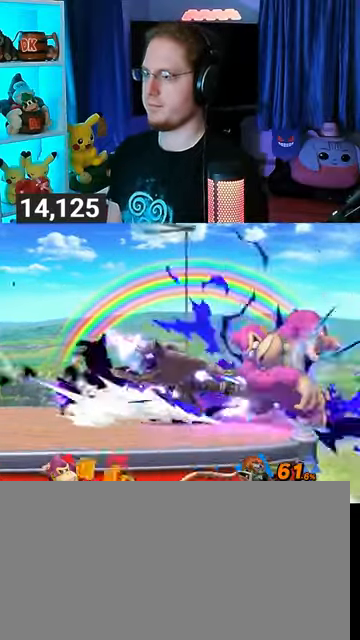
{"buttons": [], "left_stick": "left", "right_stick": "center", "events": []}
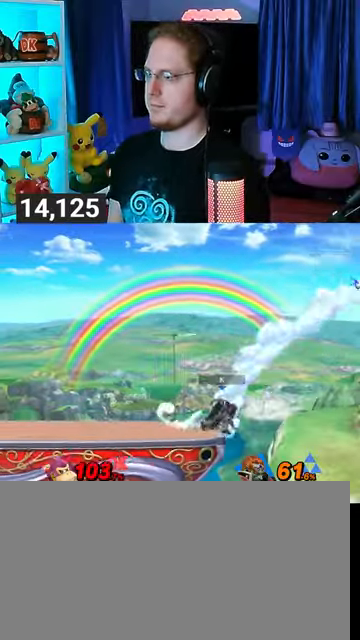
{"buttons": [], "left_stick": "left", "right_stick": "center", "events": []}
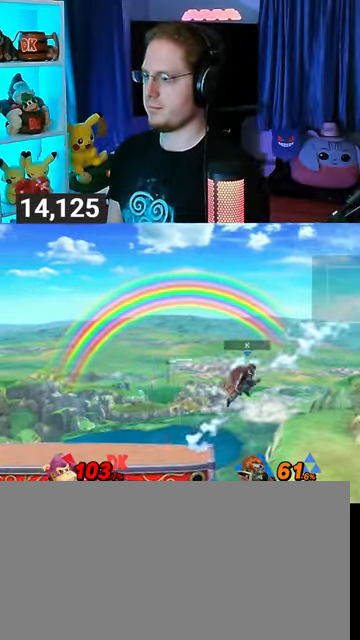
{"buttons": [], "left_stick": "center", "right_stick": "center", "events": [[400, "left_stick", "center"]]}
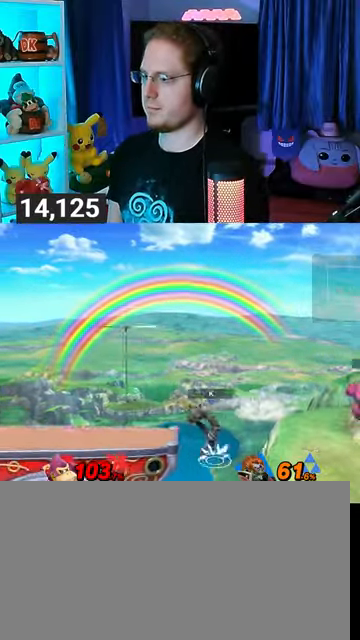
{"buttons": ["Y"], "left_stick": "center", "right_stick": "center", "events": [[67, "left_stick", "right"], [133, "left_stick", "center"], [233, "left_stick", "left"], [367, "left_stick", "center"], [467, "Y", "down"]]}
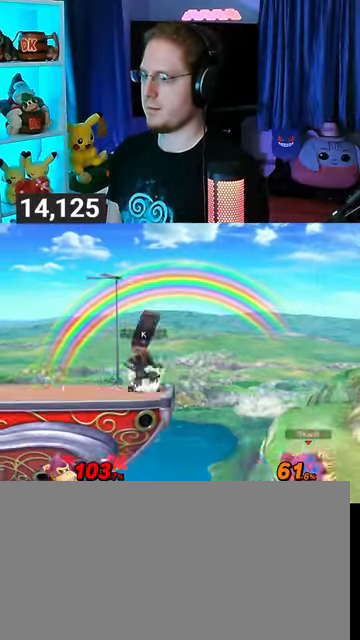
{"buttons": [], "left_stick": "down", "right_stick": "center", "events": [[33, "Y", "up"], [67, "Y", "down"], [200, "Y", "up"], [233, "Y", "down"], [267, "left_stick", "up-right"], [300, "Y", "up"], [367, "Y", "down"], [433, "Y", "up"], [433, "left_stick", "down"]]}
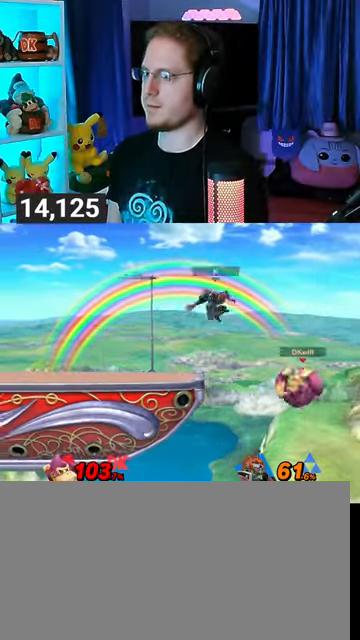
{"buttons": ["Y"], "left_stick": "down-left", "right_stick": "center", "events": [[33, "left_stick", "up-left"], [167, "B", "down"], [267, "B", "up"], [267, "left_stick", "down-left"], [367, "Y", "down"]]}
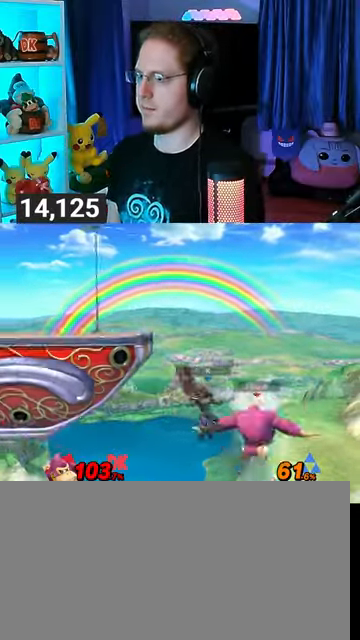
{"buttons": ["Y"], "left_stick": "down-left", "right_stick": "center", "events": []}
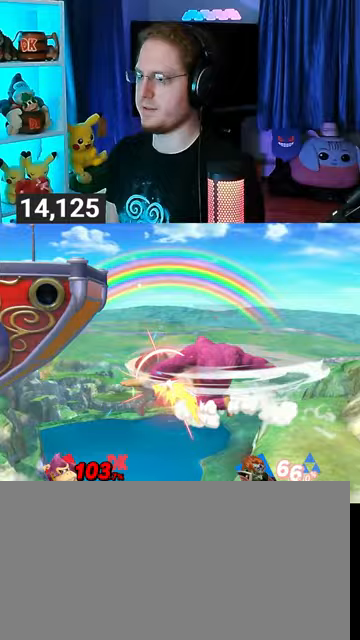
{"buttons": ["Y"], "left_stick": "down-left", "right_stick": "center", "events": [[367, "Y", "up"], [467, "Y", "down"]]}
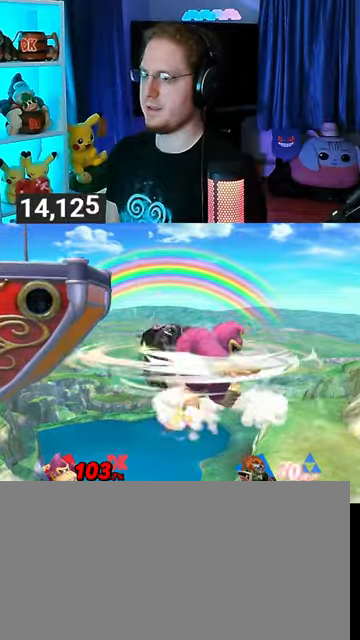
{"buttons": ["Y"], "left_stick": "down-left", "right_stick": "center", "events": [[67, "Y", "up"], [167, "Y", "down"]]}
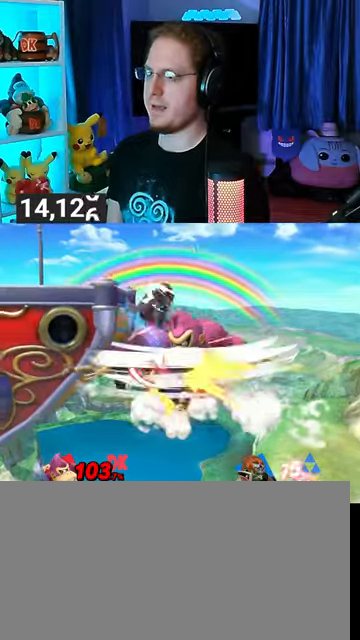
{"buttons": [], "left_stick": "right", "right_stick": "center", "events": [[133, "left_stick", "left"], [200, "Y", "up"], [333, "left_stick", "center"], [500, "left_stick", "right"]]}
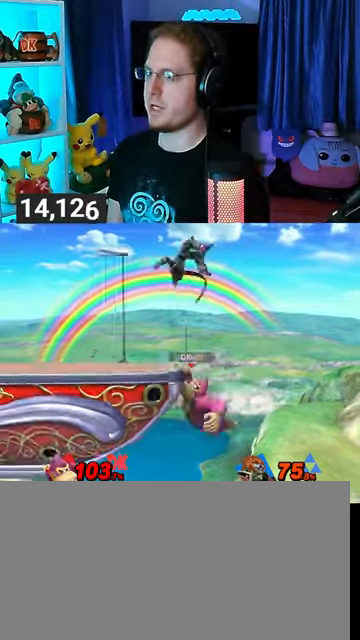
{"buttons": [], "left_stick": "left", "right_stick": "center", "events": [[33, "left_stick", "center"], [67, "left_stick", "left"], [167, "Y", "down"], [233, "Y", "up"], [300, "X", "down"], [300, "left_stick", "center"], [367, "X", "up"], [433, "left_stick", "left"]]}
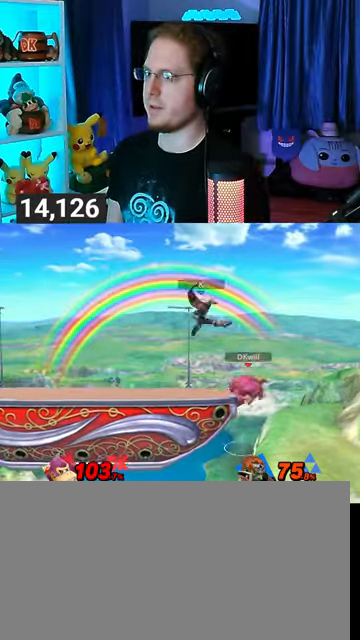
{"buttons": [], "left_stick": "center", "right_stick": "center", "events": [[333, "R1", "down"], [400, "R1", "up"], [400, "left_stick", "center"]]}
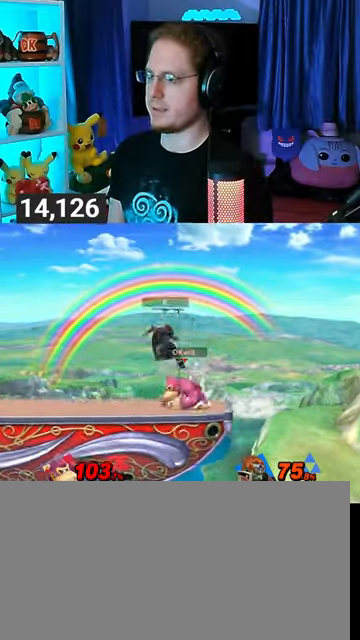
{"buttons": [], "left_stick": "left", "right_stick": "center", "events": [[333, "right_stick", "left"], [400, "right_stick", "center"], [467, "left_stick", "left"]]}
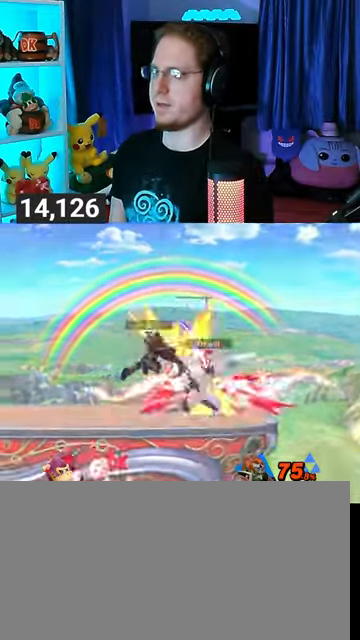
{"buttons": [], "left_stick": "left", "right_stick": "center", "events": [[67, "Y", "down"], [367, "Y", "up"]]}
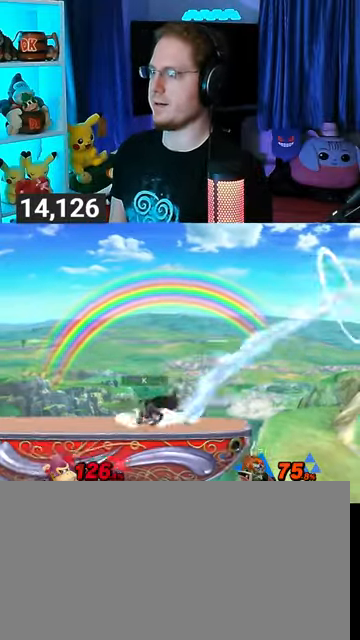
{"buttons": ["Y"], "left_stick": "left", "right_stick": "center", "events": [[67, "Y", "down"], [167, "Y", "up"], [233, "Y", "down"], [300, "Y", "up"], [367, "Y", "down"], [433, "Y", "up"], [467, "Y", "down"]]}
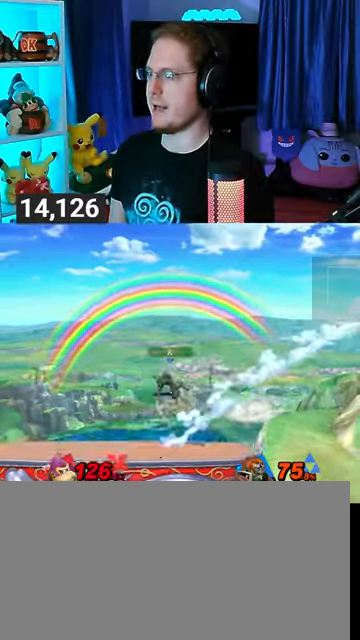
{"buttons": [], "left_stick": "center", "right_stick": "center", "events": [[133, "Y", "up"], [133, "left_stick", "center"]]}